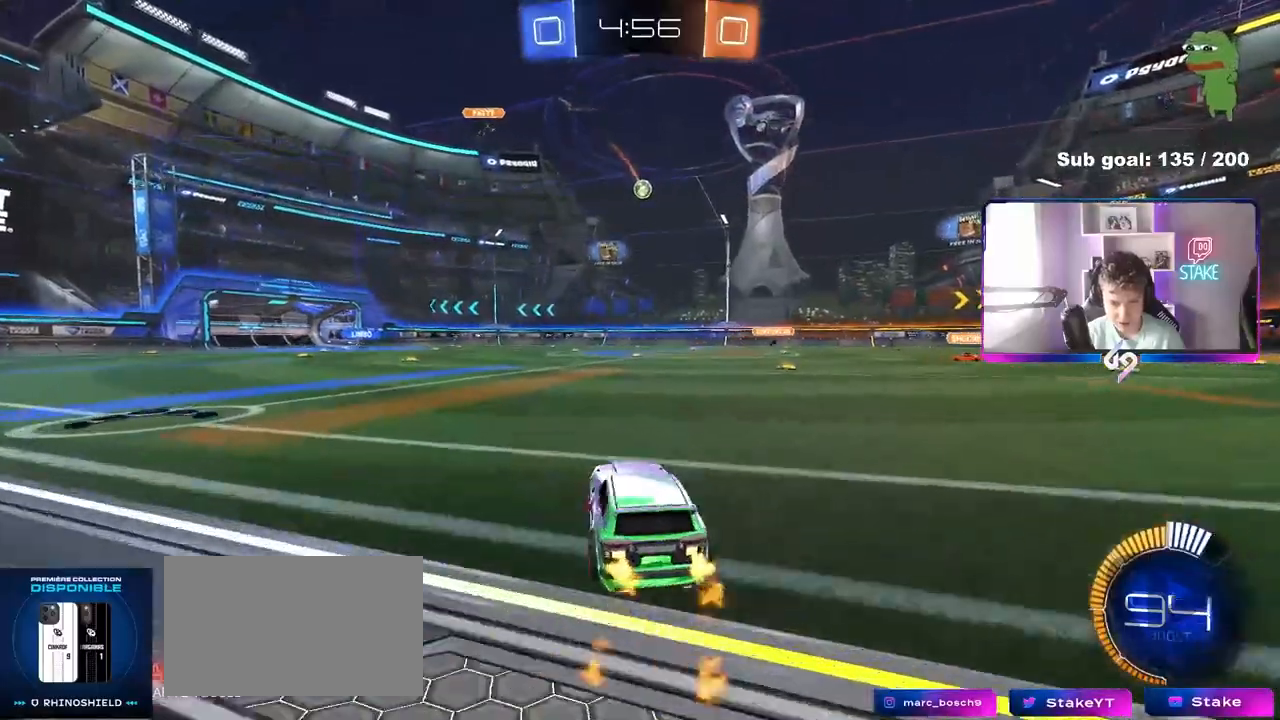
Gameplay with keyboard and mouse; each line is a JSON object with the keys and mouse buttons held at the frame after it. "events" lists presses ("down") and releases ("up") of "1", "2", "3", "4", "5", "a", "alt", "c", "caps_lock", "ctrl", "d", "e", "f", "g", "q", "r", "s", "shift", "space", "t", "tab", "v", "w", "x", "z", "mouse_left", "mouse_wheel" and "mouse_right" between this image and that frame as [ms after this image, input, new state], when the widget could be followed in between. "mouse_left", "mouse_wheel", "mouse_right" = the "left", "wheel", "right" buttons of the "mouse" list. No other keys are recorded. "wheel" means that the mouse wheel is clicked or scrolled. "mouse_move" is the direction in which the mouse moves at that frame (one of eight, or "still"), when it could be read.
{"keys": ["a", "s", "shift"], "mouse": ["left"], "mouse_move": "still", "events": [[167, "a", "up"], [167, "mouse_right", "down"], [217, "a", "down"], [217, "mouse_right", "up"], [217, "shift", "down"], [267, "mouse_right", "down"], [317, "w", "up"], [367, "s", "down"], [450, "mouse_right", "up"]]}
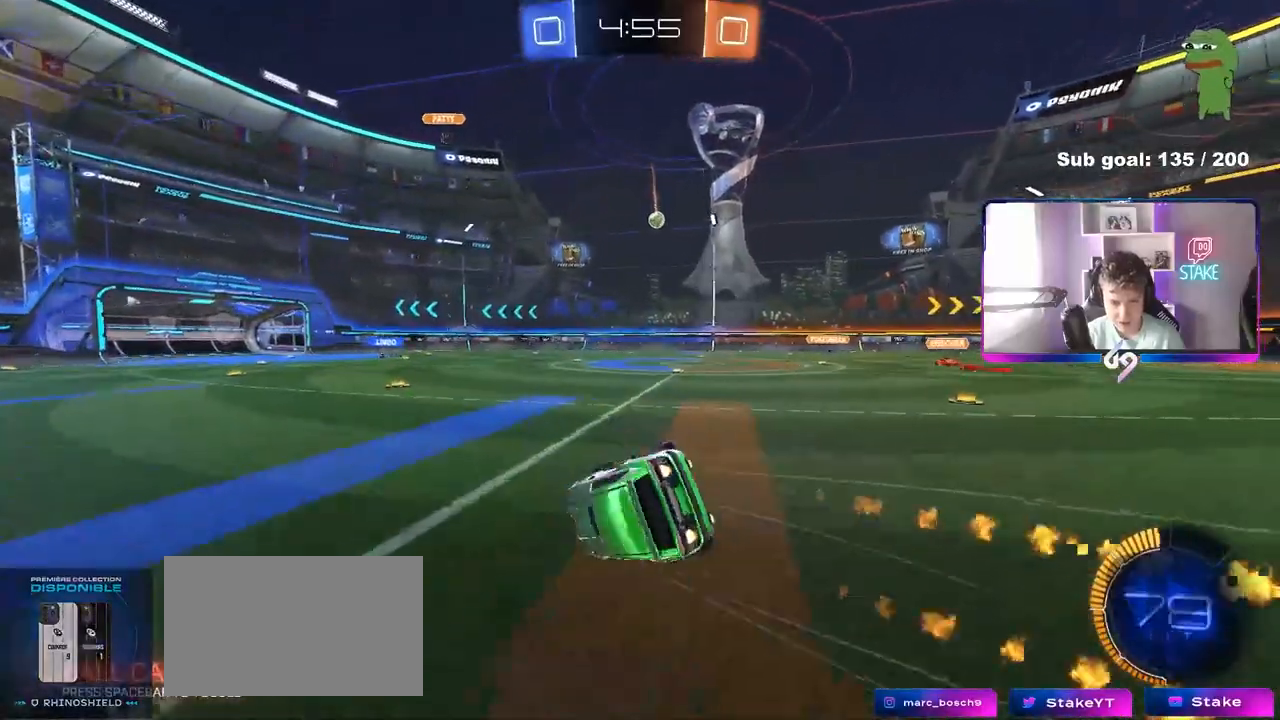
{"keys": ["a", "s", "shift"], "mouse": [], "mouse_move": "still", "events": [[150, "s", "up"], [233, "mouse_left", "up"], [283, "s", "down"]]}
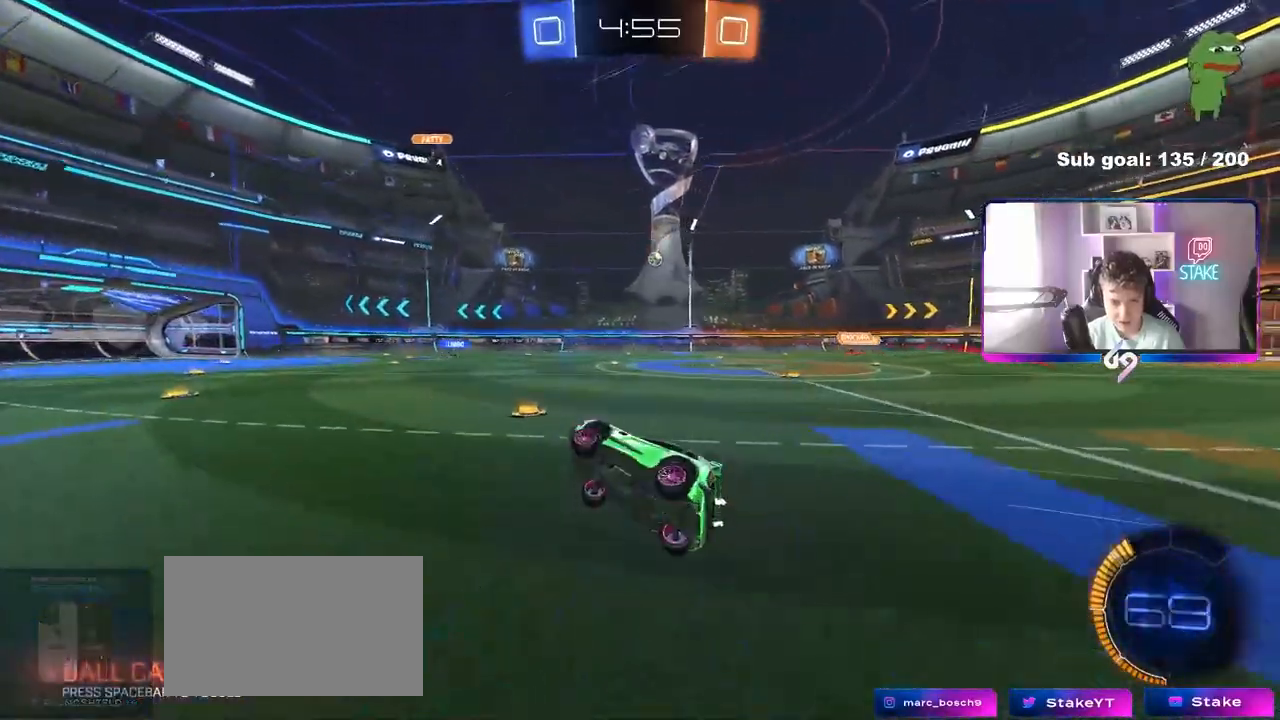
{"keys": ["w"], "mouse": [], "mouse_move": "still", "events": [[67, "s", "up"], [117, "a", "up"], [117, "shift", "up"], [250, "w", "down"]]}
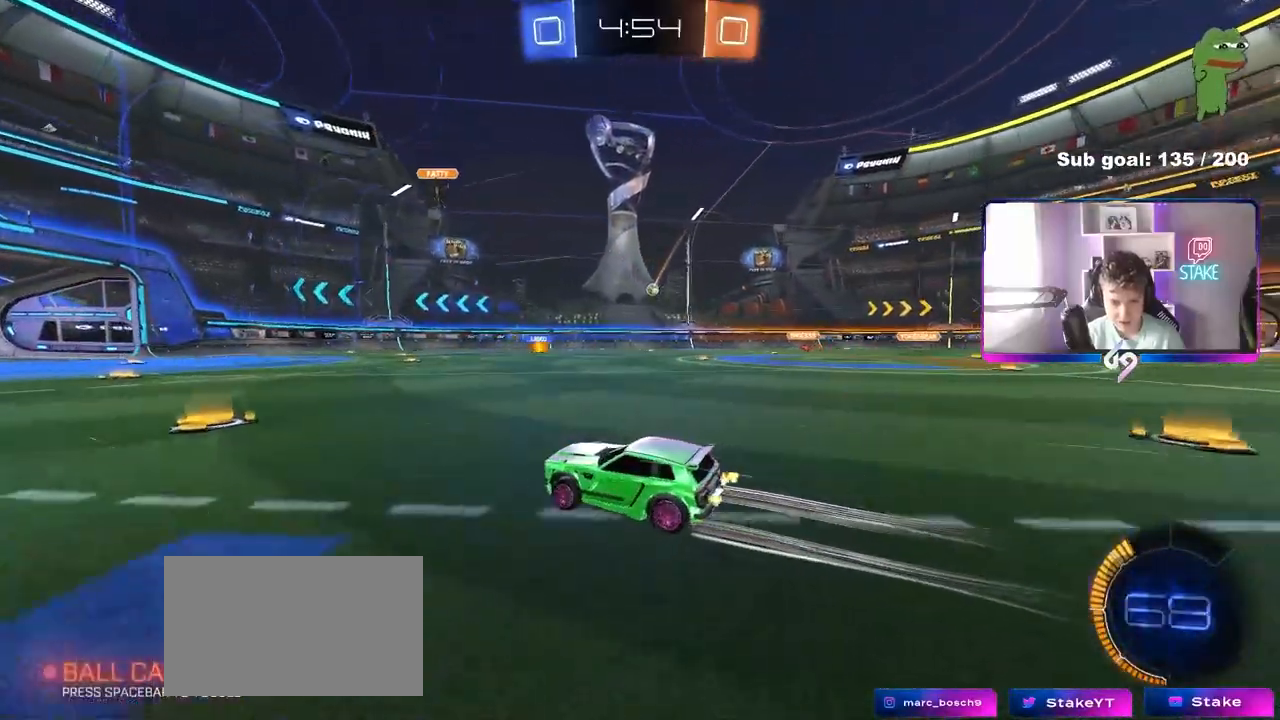
{"keys": ["d", "w"], "mouse": ["left"], "mouse_move": "still", "events": [[167, "d", "down"], [267, "shift", "down"], [317, "shift", "up"], [400, "d", "up"], [450, "d", "down"], [450, "mouse_left", "down"]]}
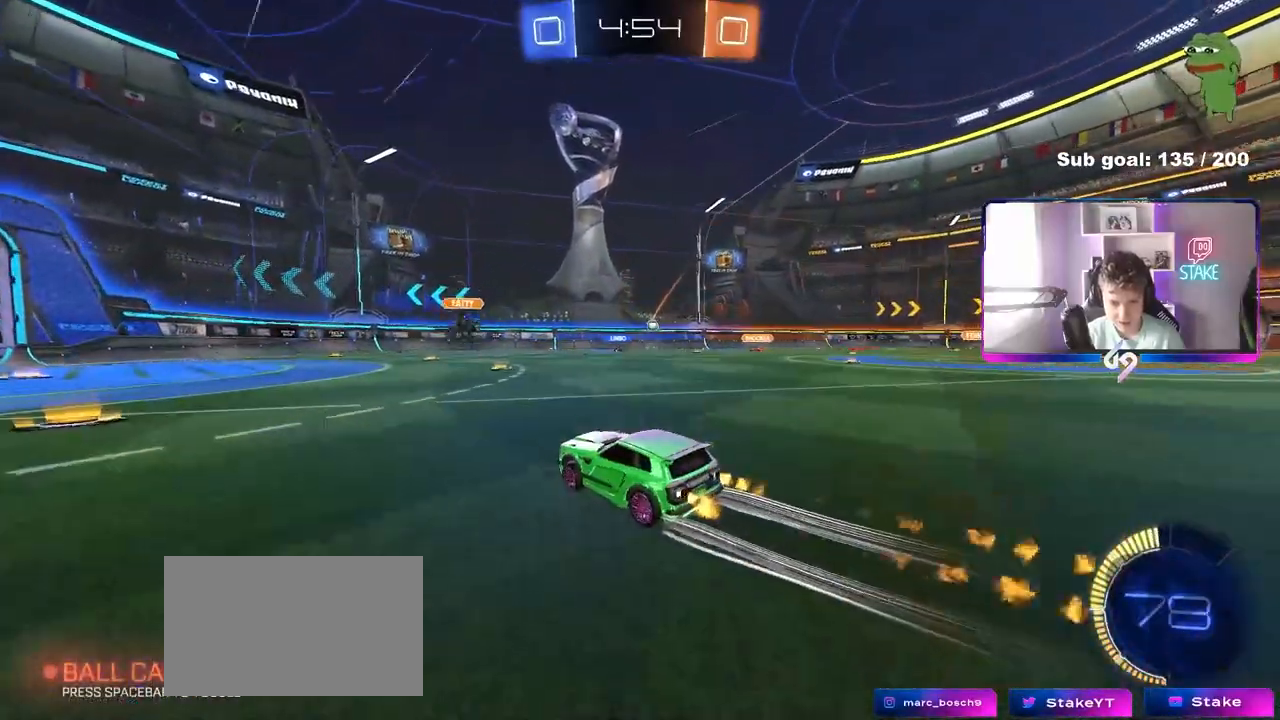
{"keys": ["d", "w"], "mouse": [], "mouse_move": "still", "events": [[50, "mouse_left", "up"], [183, "d", "up"], [333, "d", "down"]]}
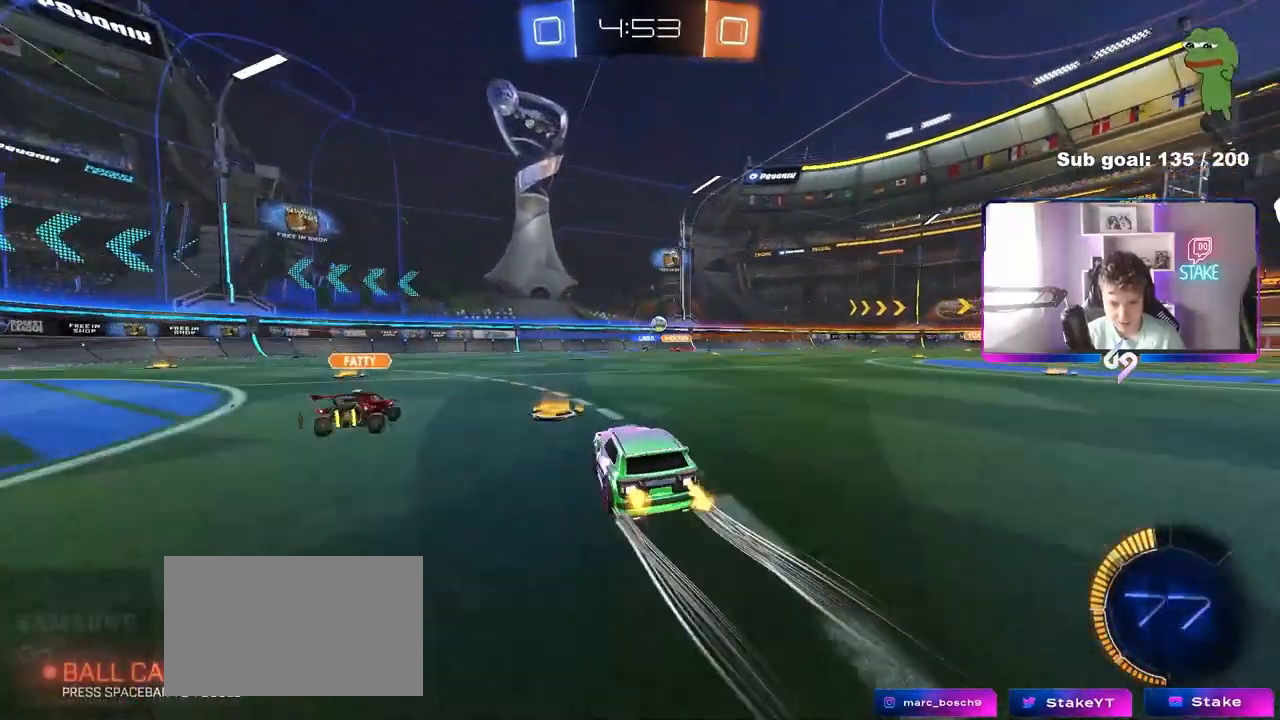
{"keys": ["w"], "mouse": [], "mouse_move": "still", "events": [[250, "d", "up"], [350, "a", "down"], [483, "a", "up"]]}
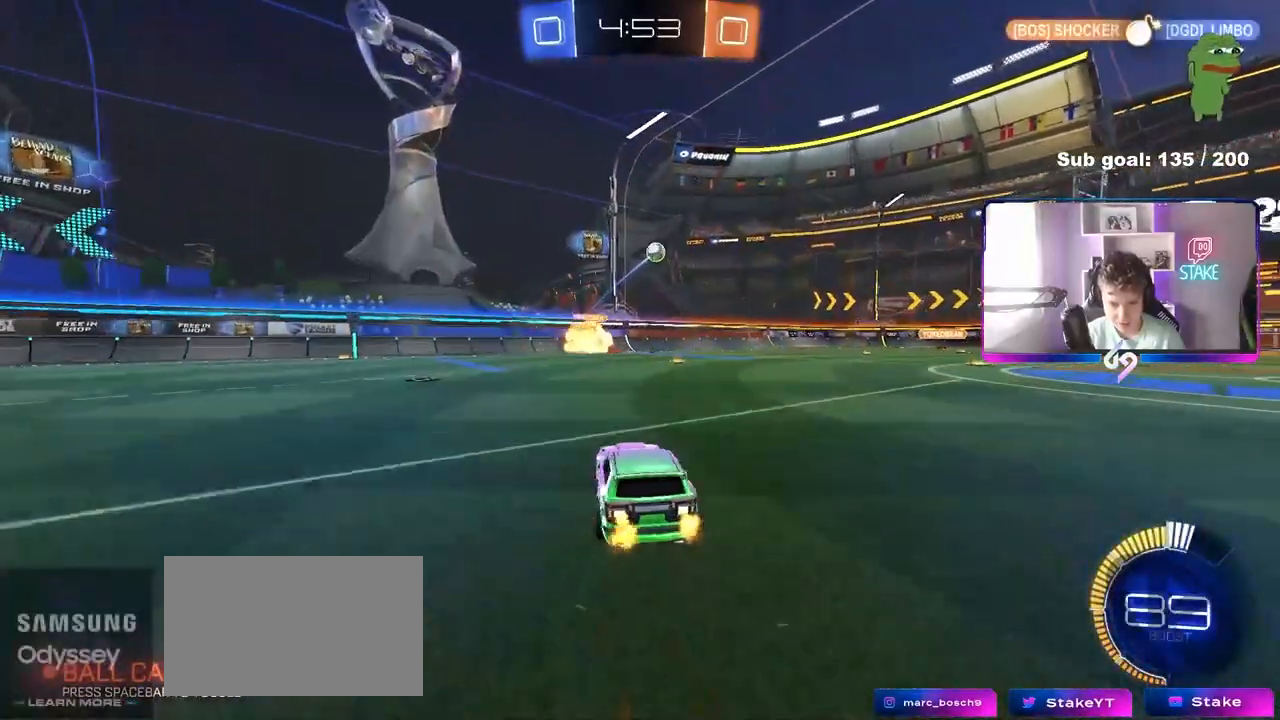
{"keys": ["w"], "mouse": [], "mouse_move": "still", "events": [[217, "a", "down"], [467, "a", "up"]]}
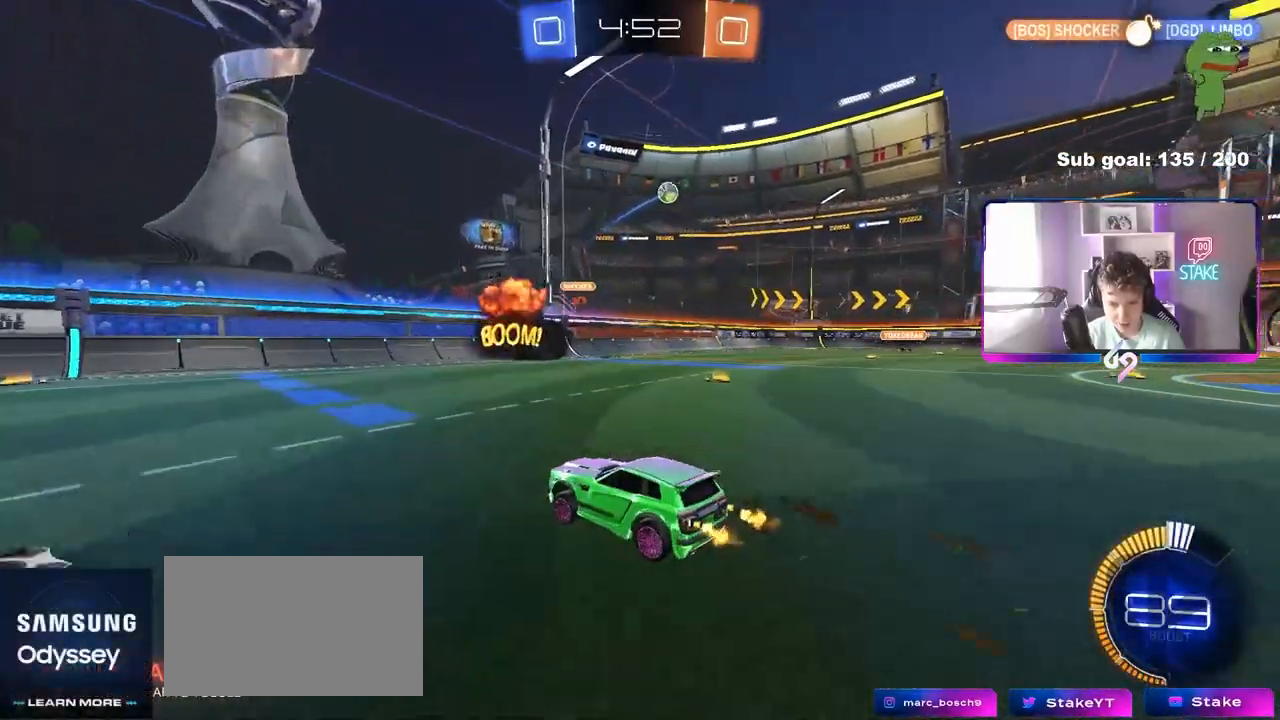
{"keys": ["d", "w"], "mouse": [], "mouse_move": "still", "events": [[333, "d", "down"]]}
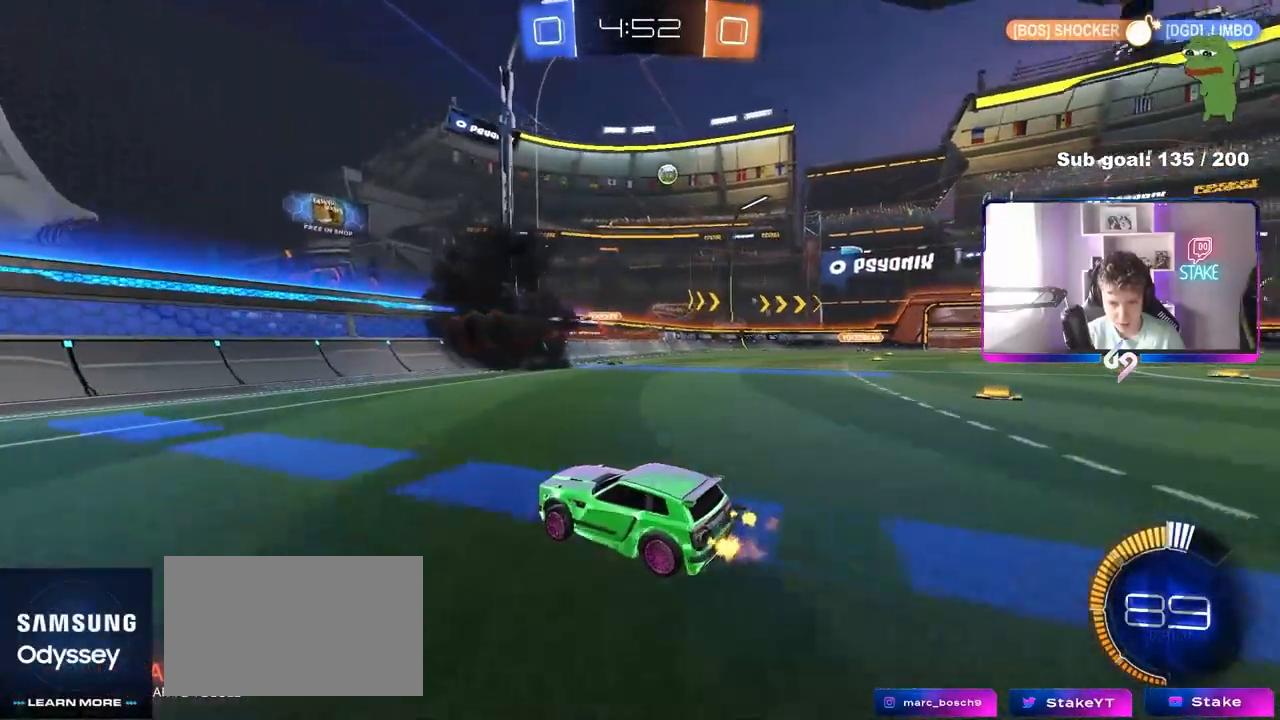
{"keys": ["d", "w"], "mouse": [], "mouse_move": "still", "events": [[17, "d", "up"], [167, "d", "down"]]}
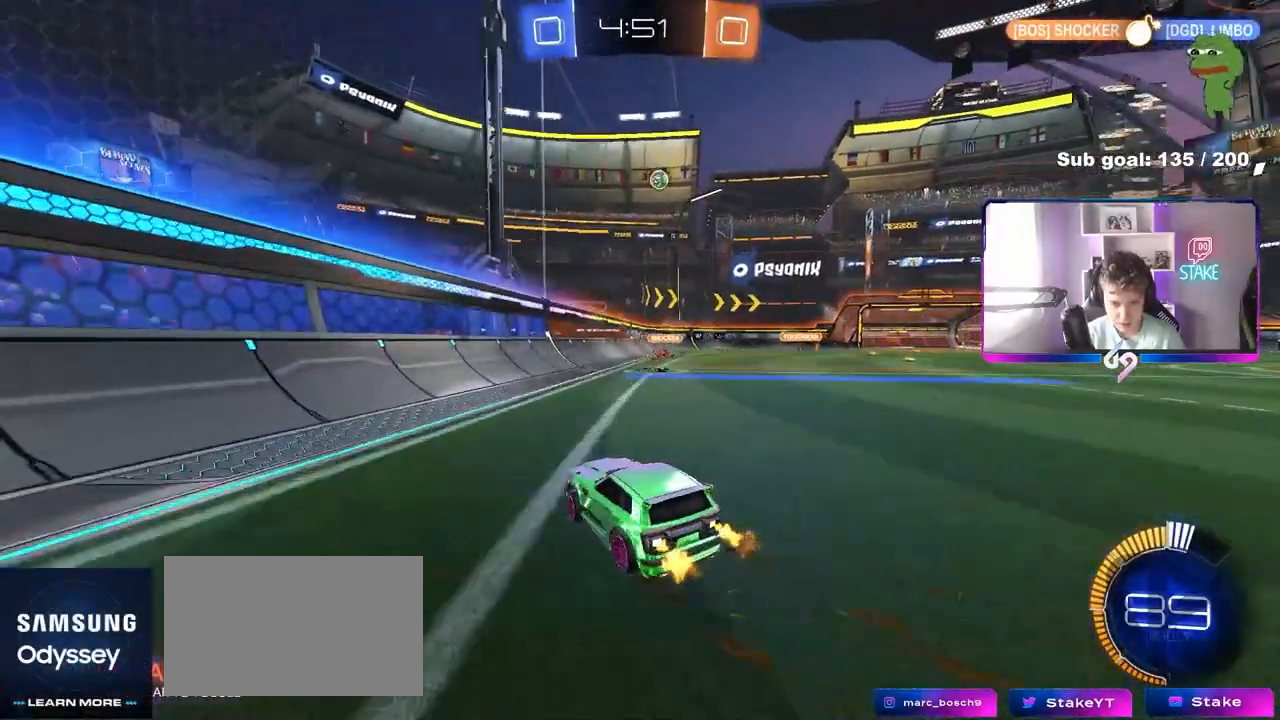
{"keys": ["a"], "mouse": [], "mouse_move": "still", "events": [[33, "w", "up"], [83, "d", "up"], [133, "s", "down"], [267, "d", "down"], [317, "d", "up"], [317, "s", "up"], [417, "a", "down"]]}
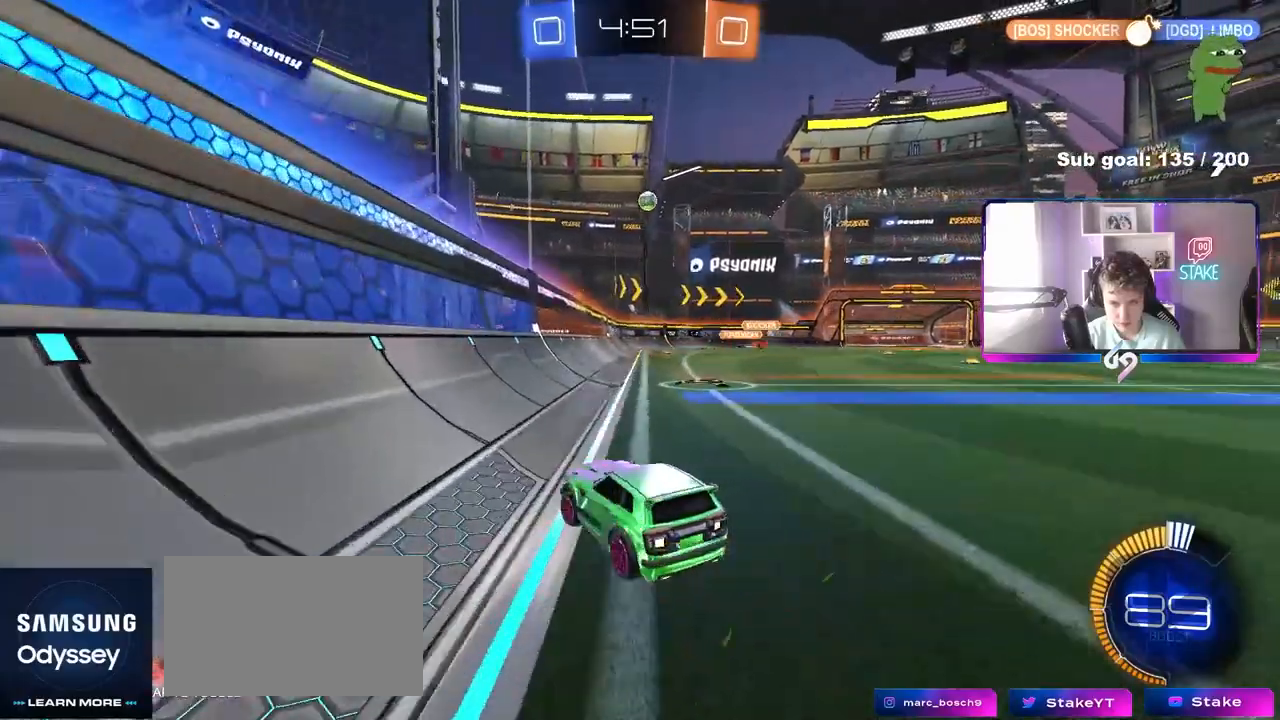
{"keys": ["d", "shift", "w"], "mouse": [], "mouse_move": "still", "events": [[150, "s", "down"], [183, "a", "up"], [233, "d", "down"], [283, "s", "up"], [433, "shift", "down"], [467, "w", "down"]]}
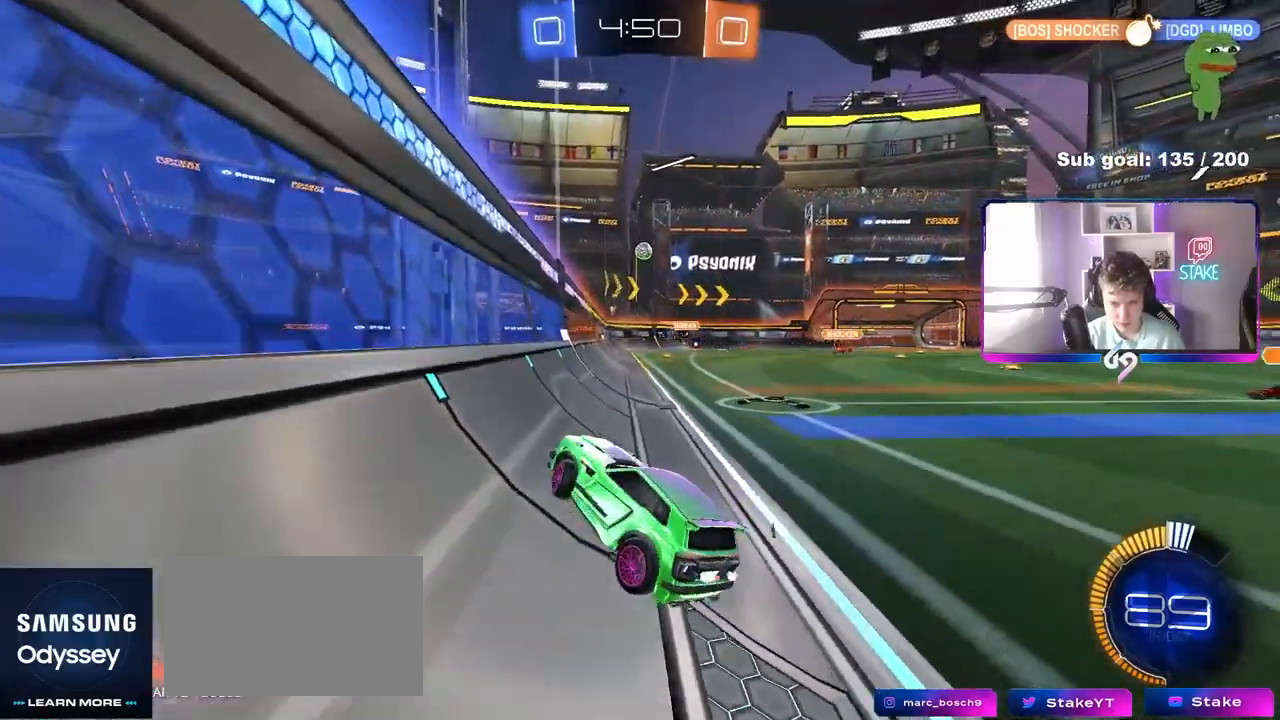
{"keys": ["d", "w"], "mouse": [], "mouse_move": "still", "events": [[67, "shift", "up"], [200, "shift", "down"], [300, "shift", "up"]]}
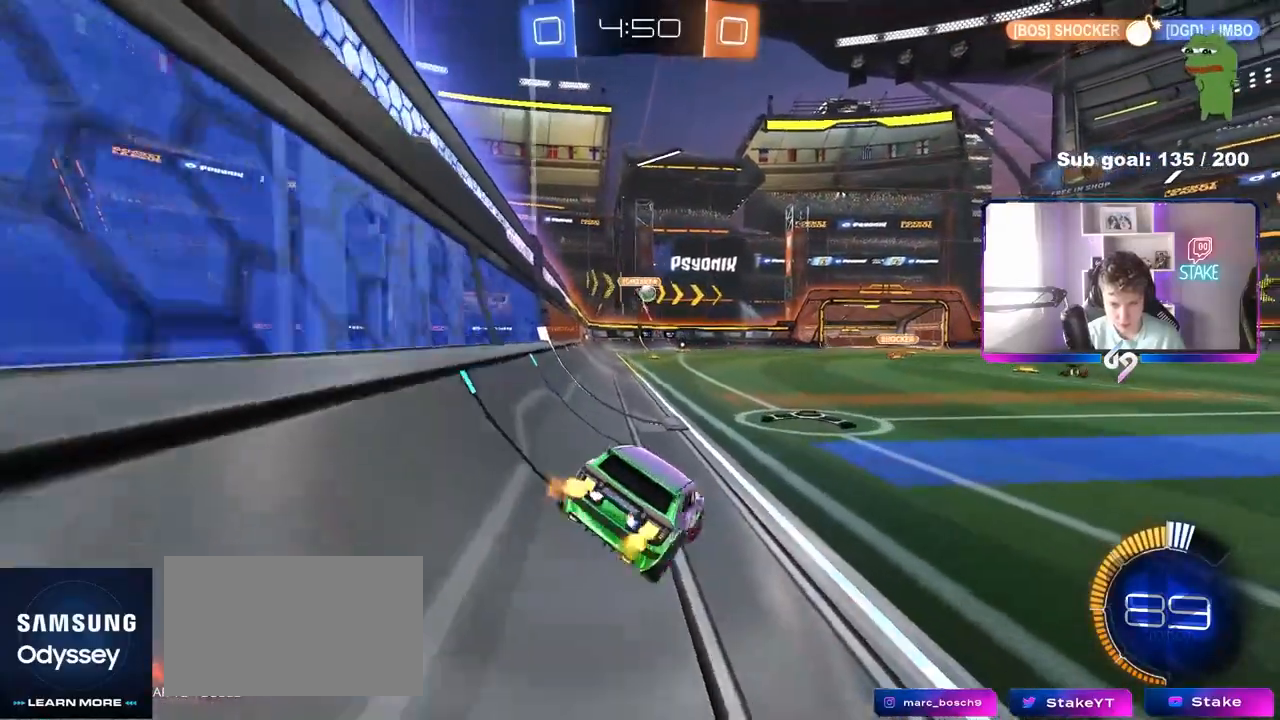
{"keys": ["d", "s"], "mouse": ["right"], "mouse_move": "still", "events": [[133, "d", "up"], [133, "w", "up"], [217, "a", "down"], [217, "w", "down"], [317, "w", "up"], [450, "a", "up"], [500, "d", "down"], [500, "mouse_right", "down"], [500, "s", "down"]]}
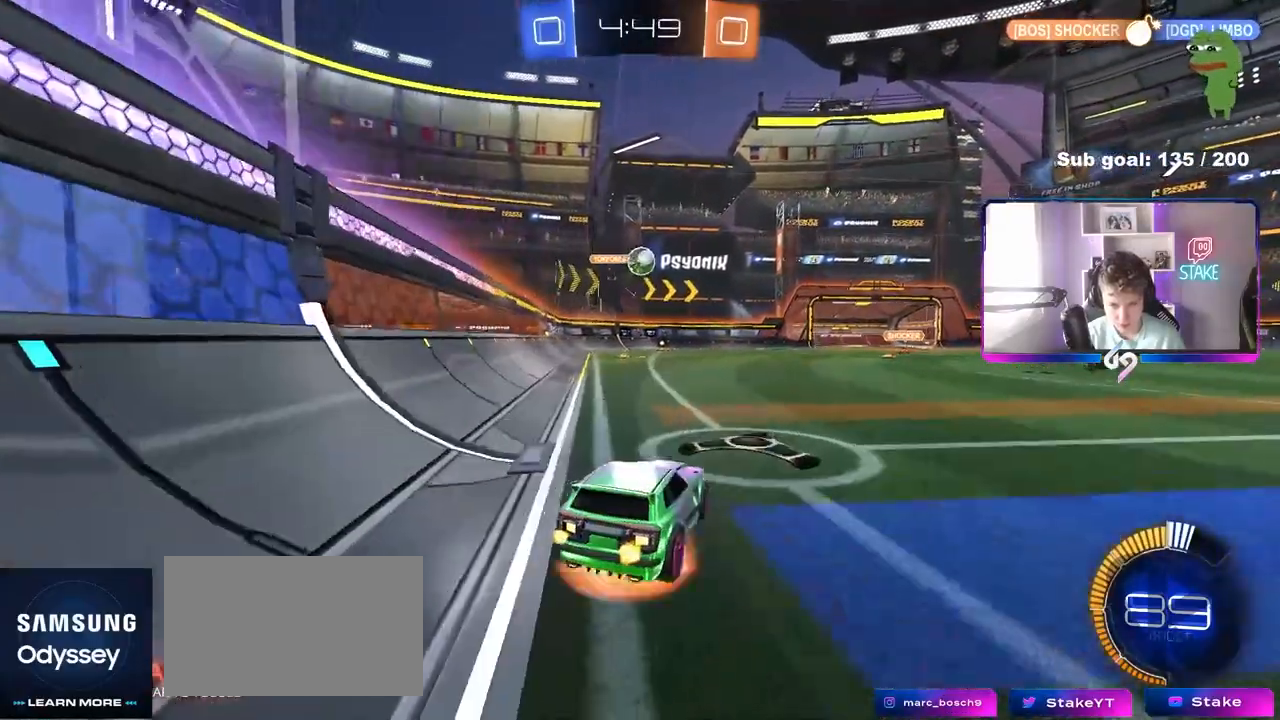
{"keys": ["d", "w"], "mouse": ["left"], "events": [[150, "a", "down"], [150, "shift", "down"], [183, "d", "up"], [233, "a", "up"], [233, "mouse_left", "down"], [233, "mouse_right", "up"], [233, "s", "up"], [233, "shift", "up"], [333, "a", "down"], [383, "mouse_left", "up"], [383, "w", "down"], [417, "a", "up"], [467, "d", "down"], [467, "mouse_left", "down"]]}
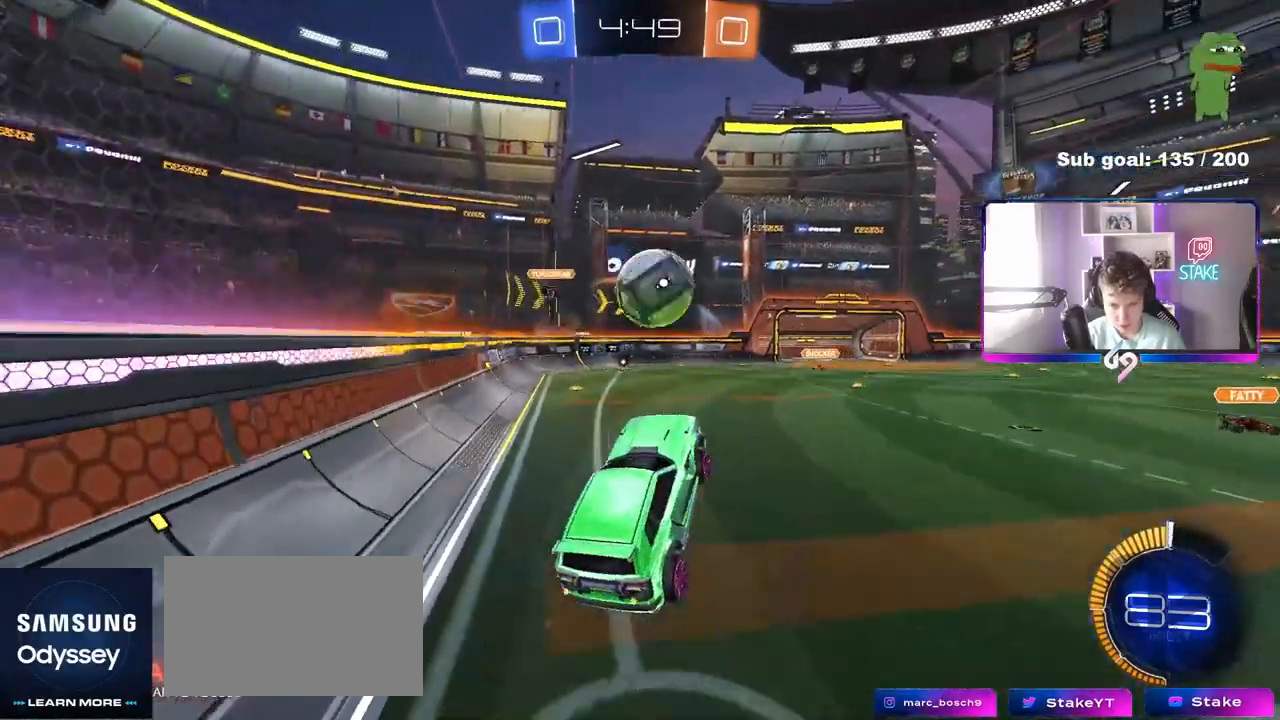
{"keys": ["a", "d", "s"], "mouse": ["left"], "mouse_move": "still", "events": [[17, "w", "up"], [117, "shift", "down"], [117, "w", "down"], [150, "mouse_right", "down"], [183, "mouse_left", "up"], [250, "s", "down"], [250, "w", "up"], [350, "mouse_right", "up"], [433, "a", "down"], [433, "shift", "up"], [483, "mouse_left", "down"]]}
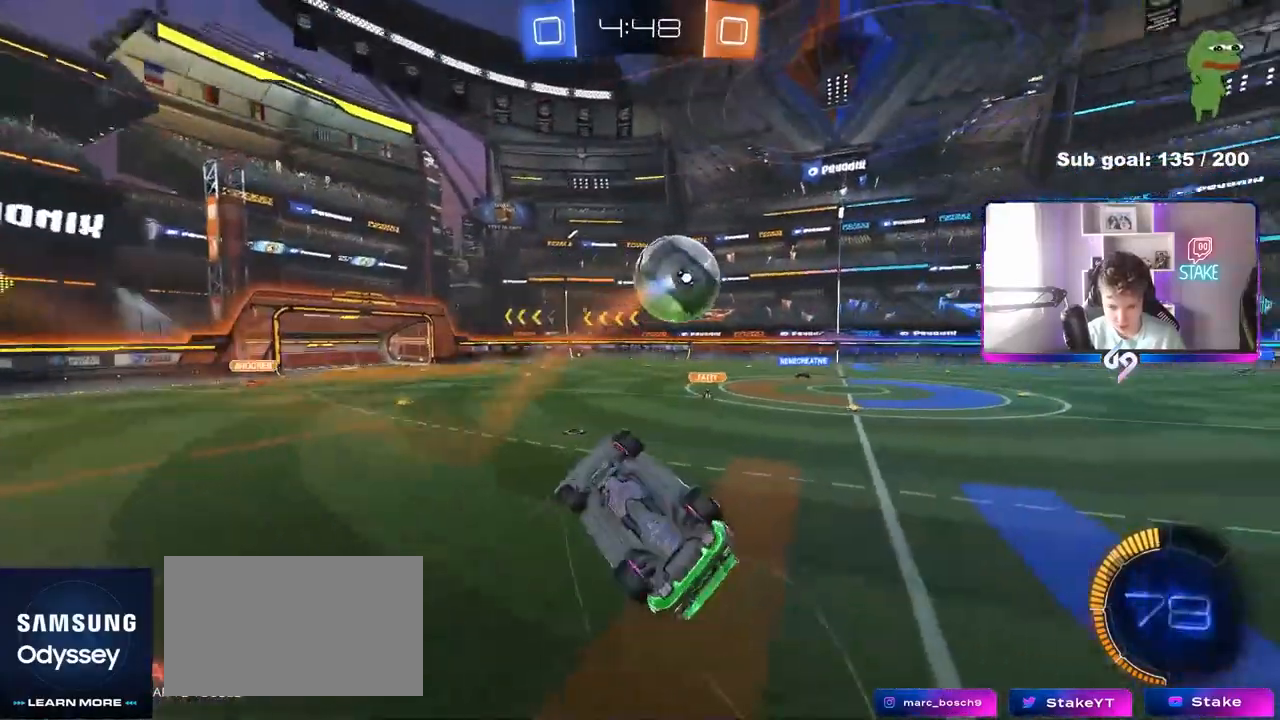
{"keys": ["d"], "mouse": ["left"], "mouse_move": "still", "events": [[217, "shift", "down"], [267, "a", "up"], [400, "d", "up"], [400, "s", "up"], [400, "shift", "up"], [483, "d", "down"]]}
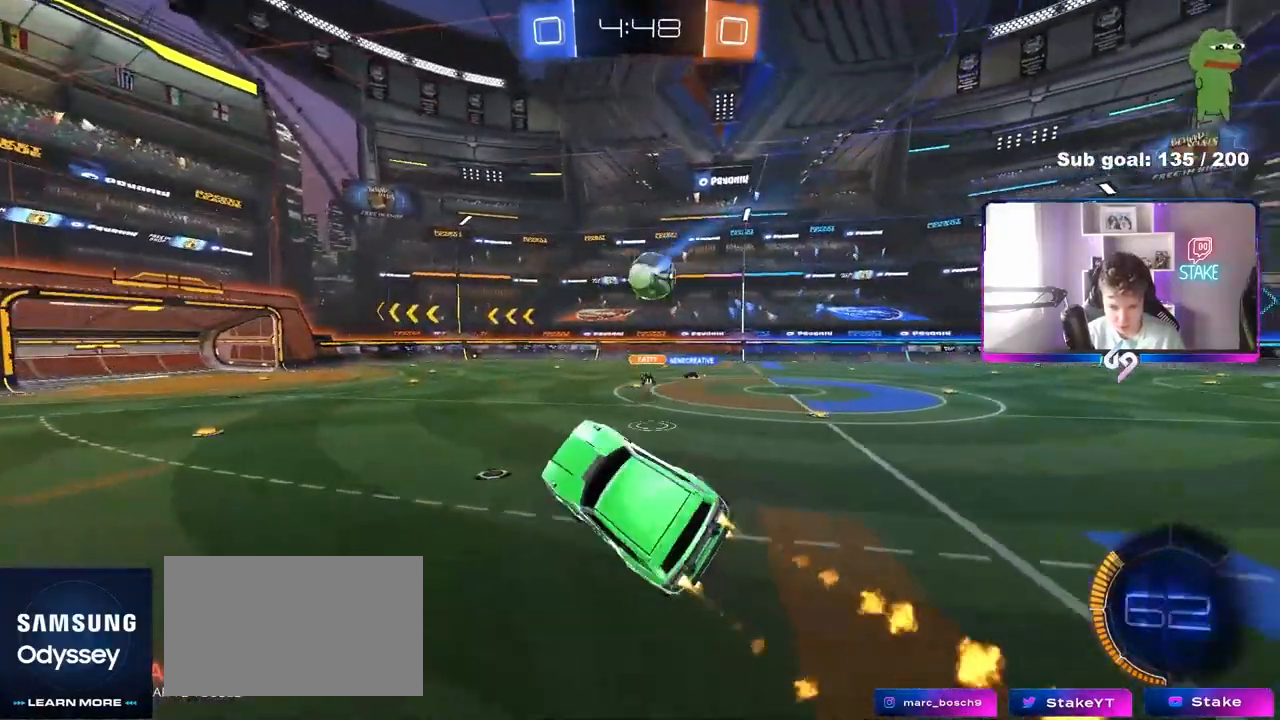
{"keys": [], "mouse": [], "mouse_move": "still", "events": [[50, "shift", "down"], [100, "w", "down"], [150, "shift", "up"], [183, "d", "up"], [183, "mouse_left", "up"], [233, "w", "up"], [417, "d", "down"], [467, "d", "up"]]}
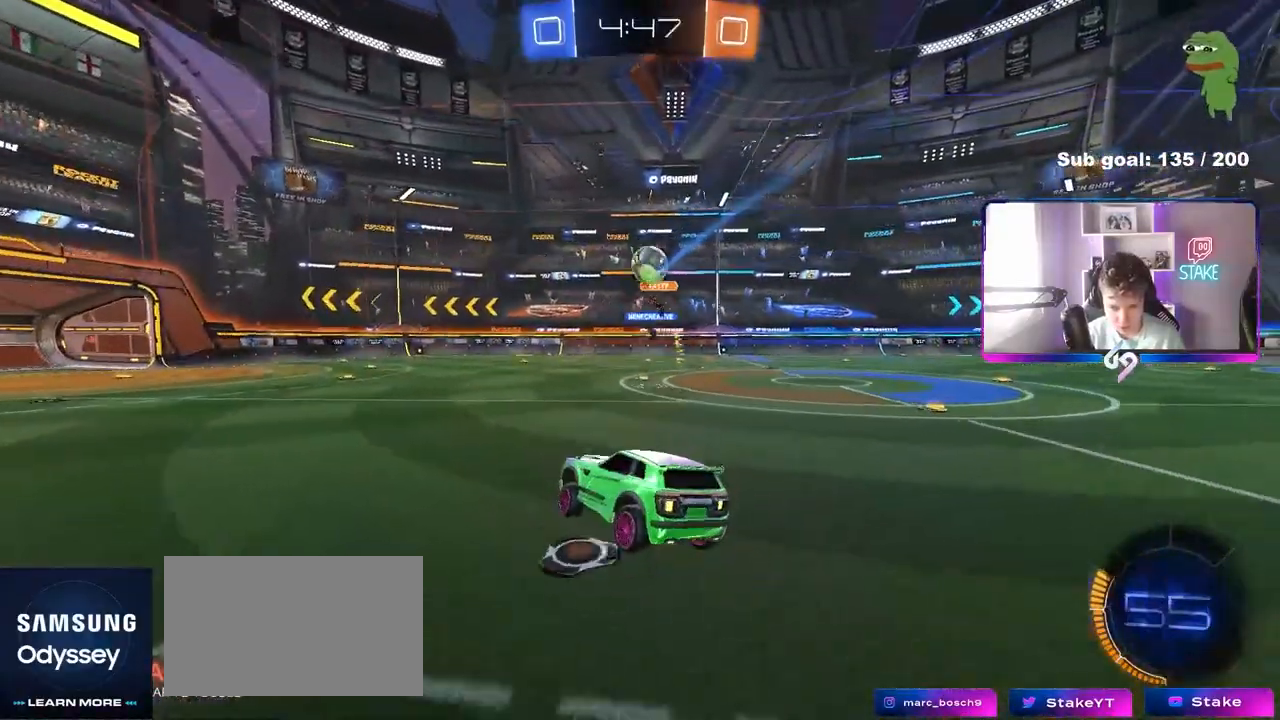
{"keys": ["a", "w"], "mouse": [], "mouse_move": "still", "events": [[150, "d", "down"], [200, "w", "down"], [350, "a", "down"], [350, "d", "up"]]}
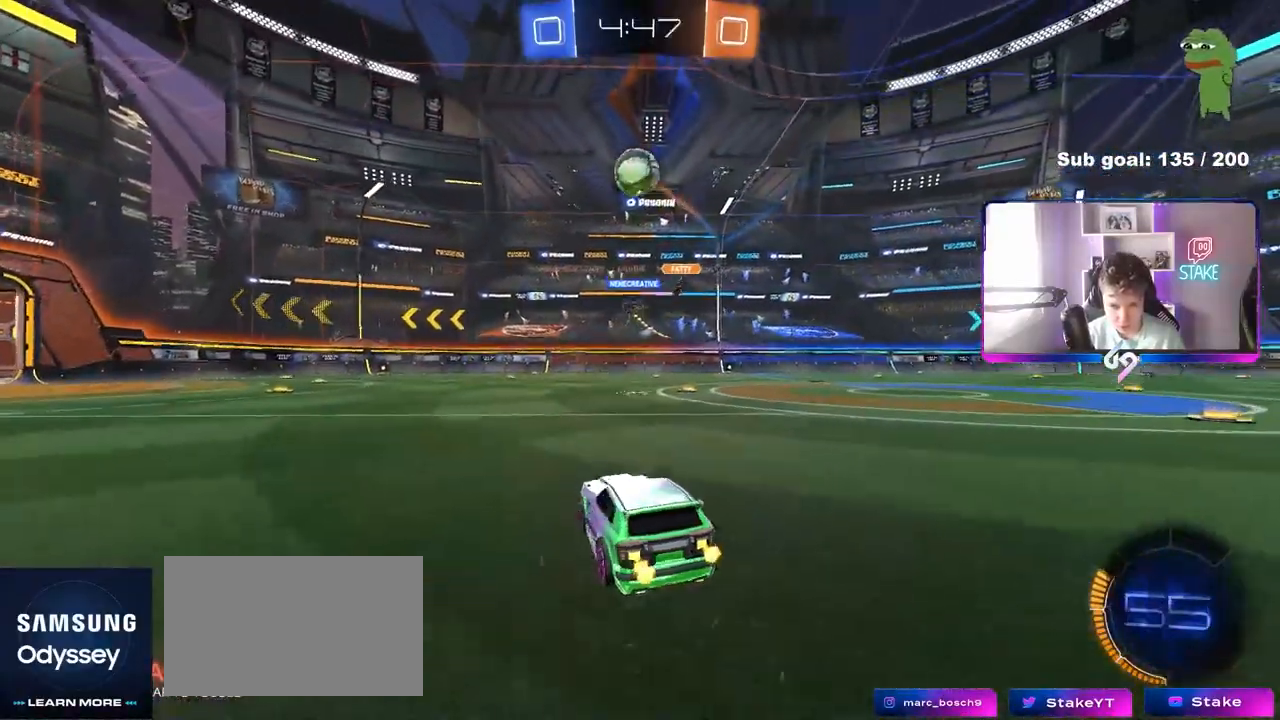
{"keys": ["a", "s", "shift"], "mouse": ["left", "right"], "mouse_move": "up-left", "events": [[83, "a", "up"], [83, "w", "up"], [133, "d", "down"], [133, "mouse_right", "down"], [167, "s", "down"], [317, "d", "up"], [317, "mouse_left", "down"], [367, "mouse_right", "up"], [367, "s", "up"], [417, "mouse_right", "down"], [450, "a", "down"], [450, "s", "down"], [500, "shift", "down"]]}
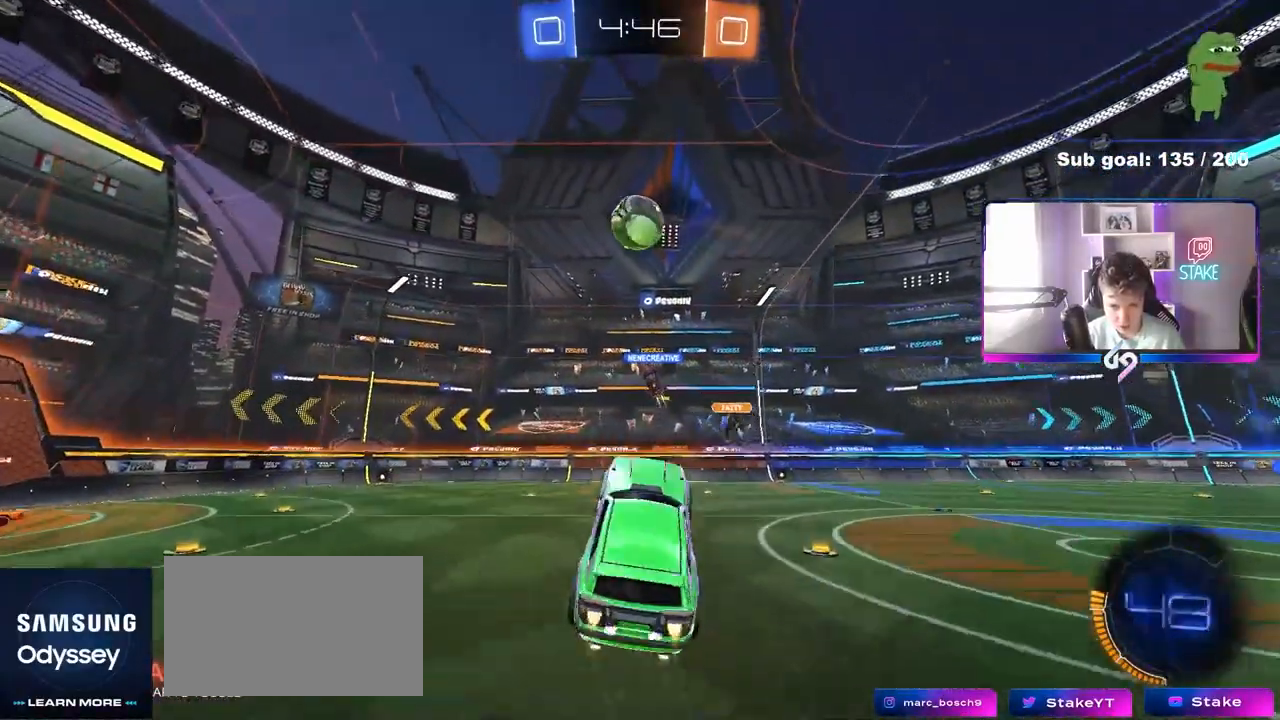
{"keys": ["d", "w"], "mouse": ["left"], "mouse_move": "still", "events": [[50, "mouse_left", "up"], [50, "shift", "up"], [100, "mouse_left", "down"], [100, "mouse_right", "up"], [100, "s", "up"], [133, "shift", "down"], [183, "shift", "up"], [283, "w", "down"], [467, "a", "up"], [467, "d", "down"]]}
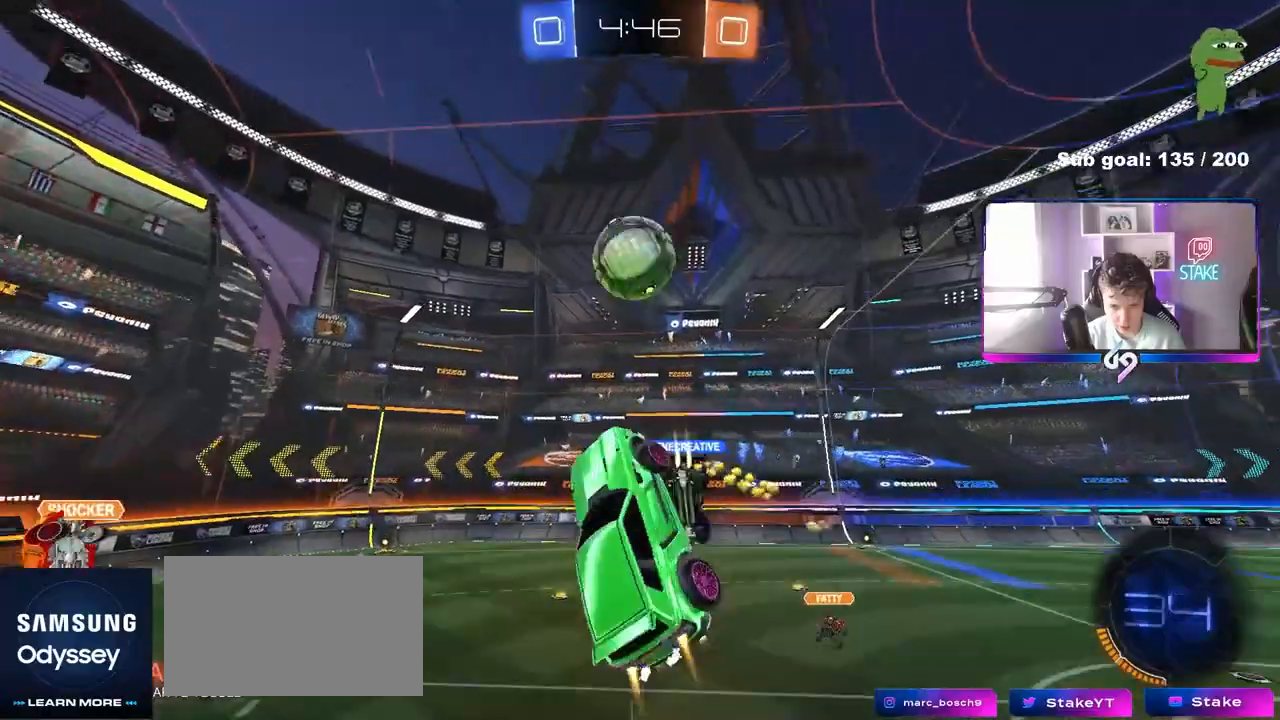
{"keys": ["a", "s", "shift"], "mouse": [], "mouse_move": "still", "events": [[17, "w", "up"], [67, "a", "down"], [67, "w", "down"], [117, "d", "up"], [150, "a", "up"], [150, "w", "up"], [300, "shift", "down"], [350, "a", "down"], [400, "mouse_left", "up"], [433, "s", "down"]]}
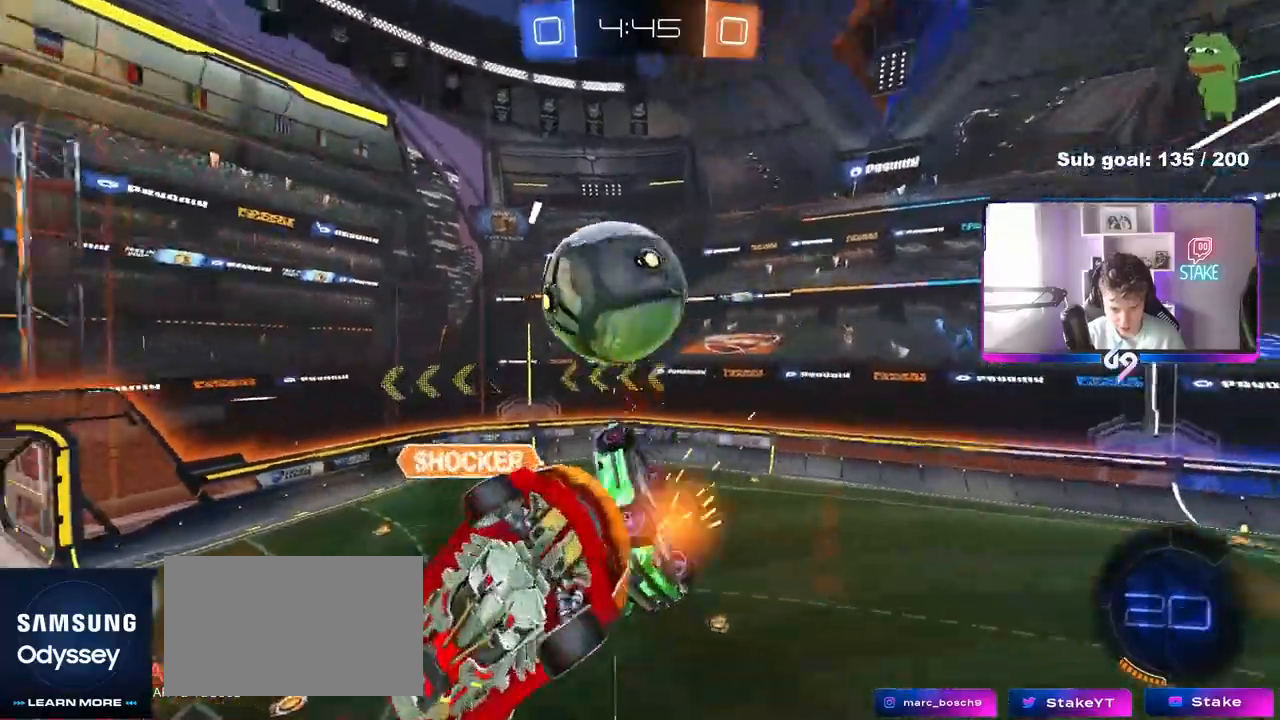
{"keys": ["a", "shift"], "mouse": ["left"], "mouse_move": "still", "events": [[167, "s", "up"], [317, "w", "down"], [400, "mouse_left", "down"], [500, "w", "up"]]}
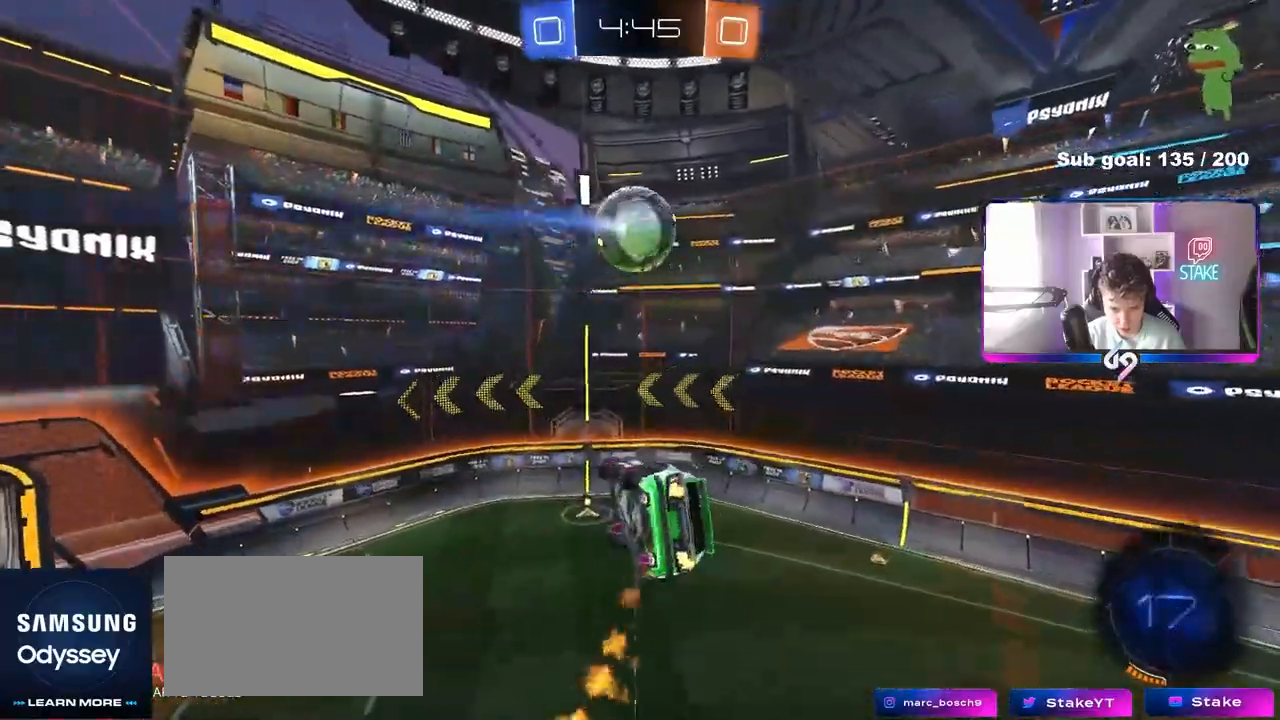
{"keys": [], "mouse": [], "mouse_move": "still", "events": [[50, "mouse_left", "up"], [100, "s", "down"], [150, "s", "up"], [233, "shift", "up"], [283, "a", "up"]]}
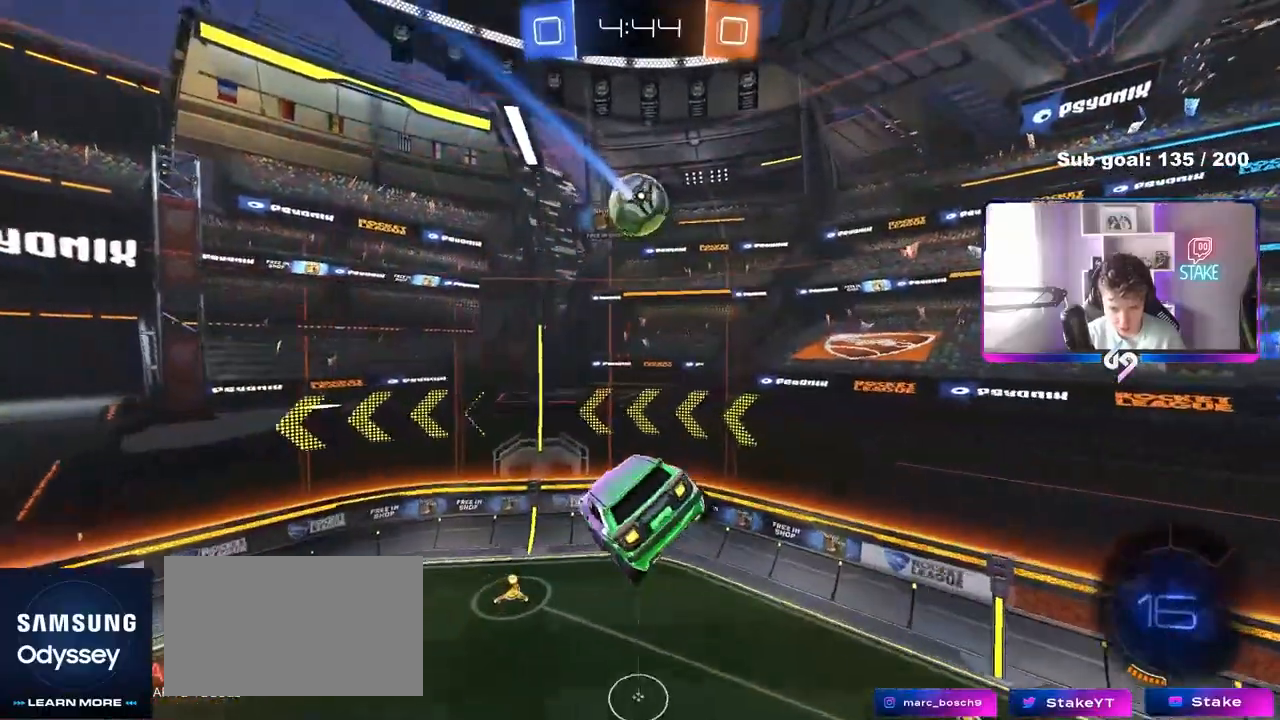
{"keys": [], "mouse": [], "mouse_move": "still", "events": [[150, "a", "down"], [200, "shift", "down"], [250, "s", "down"], [250, "shift", "up"], [400, "a", "up"], [400, "s", "up"]]}
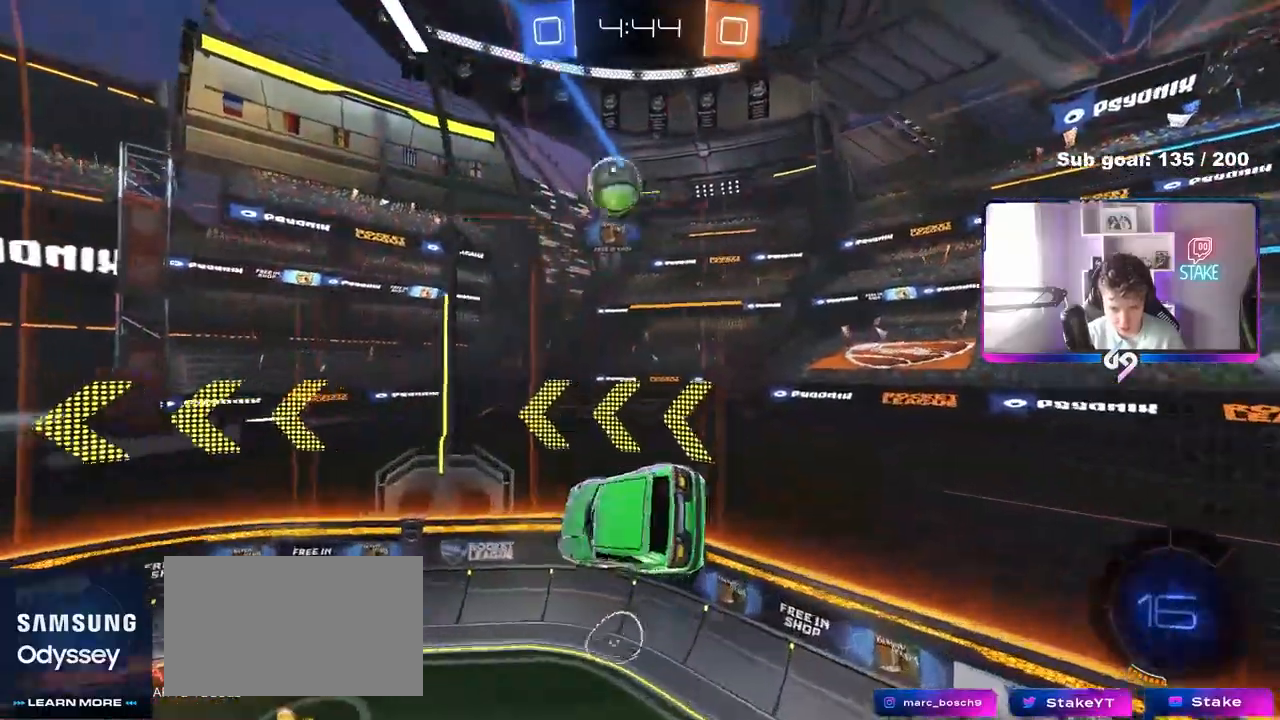
{"keys": ["w"], "mouse": [], "mouse_move": "still", "events": [[183, "a", "down"], [267, "a", "up"], [450, "w", "down"]]}
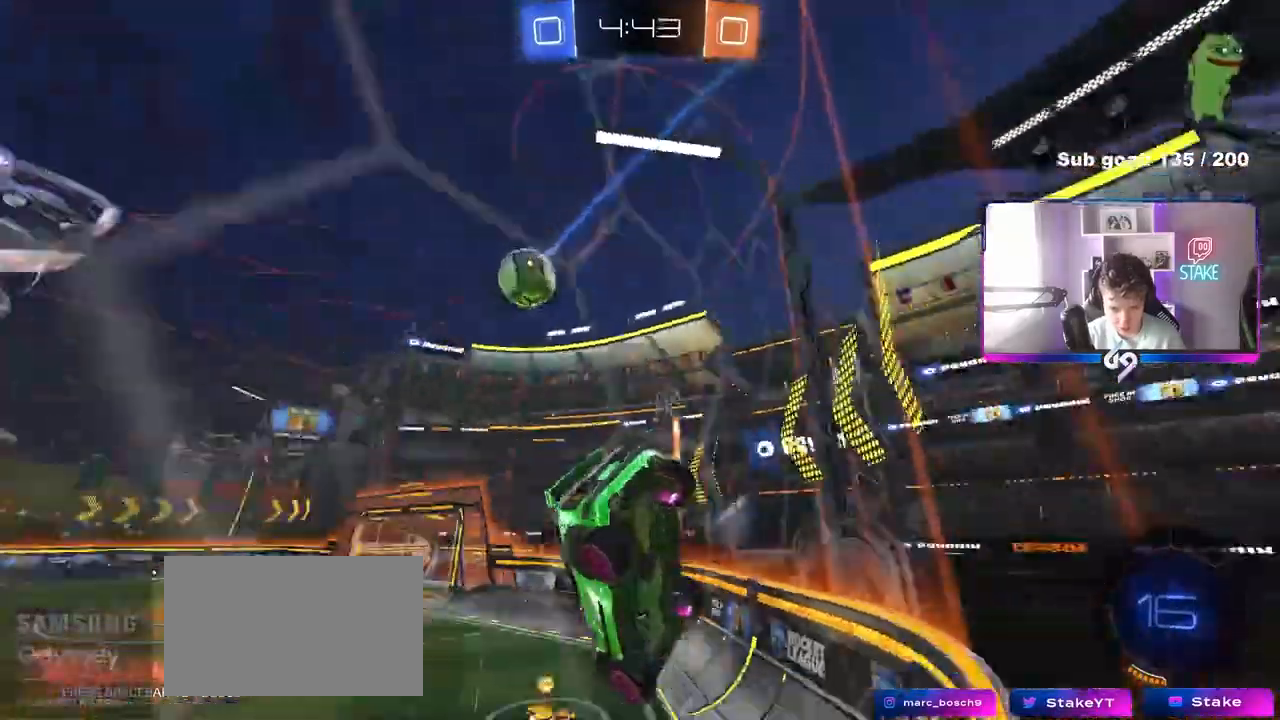
{"keys": ["a", "w"], "mouse": ["left"], "mouse_move": "still", "events": [[100, "mouse_left", "down"], [150, "d", "down"], [283, "d", "up"], [467, "a", "down"]]}
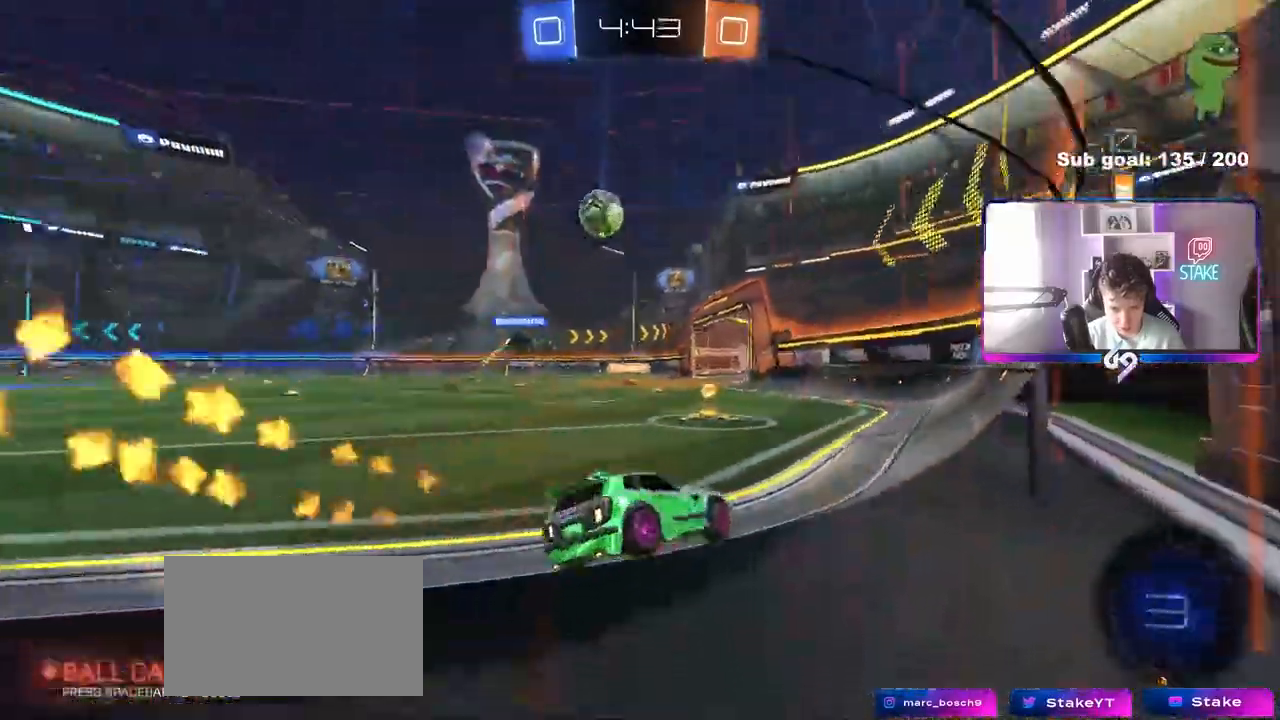
{"keys": ["w"], "mouse": [], "mouse_move": "still", "events": [[17, "mouse_left", "up"], [250, "mouse_left", "down"], [300, "a", "up"], [450, "a", "down"], [483, "a", "up"], [483, "mouse_left", "up"]]}
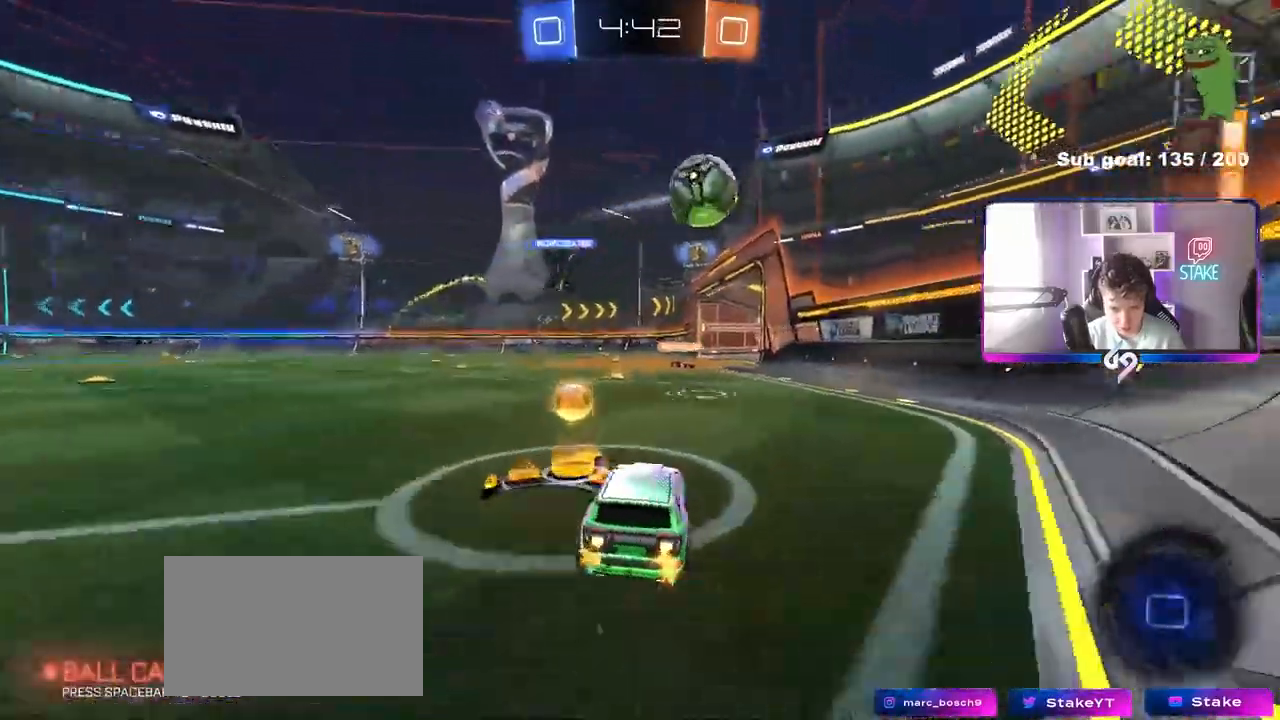
{"keys": ["a", "w"], "mouse": [], "mouse_move": "still", "events": [[33, "a", "down"], [83, "w", "up"], [133, "s", "down"], [317, "s", "up"], [367, "shift", "down"], [450, "w", "down"], [500, "shift", "up"]]}
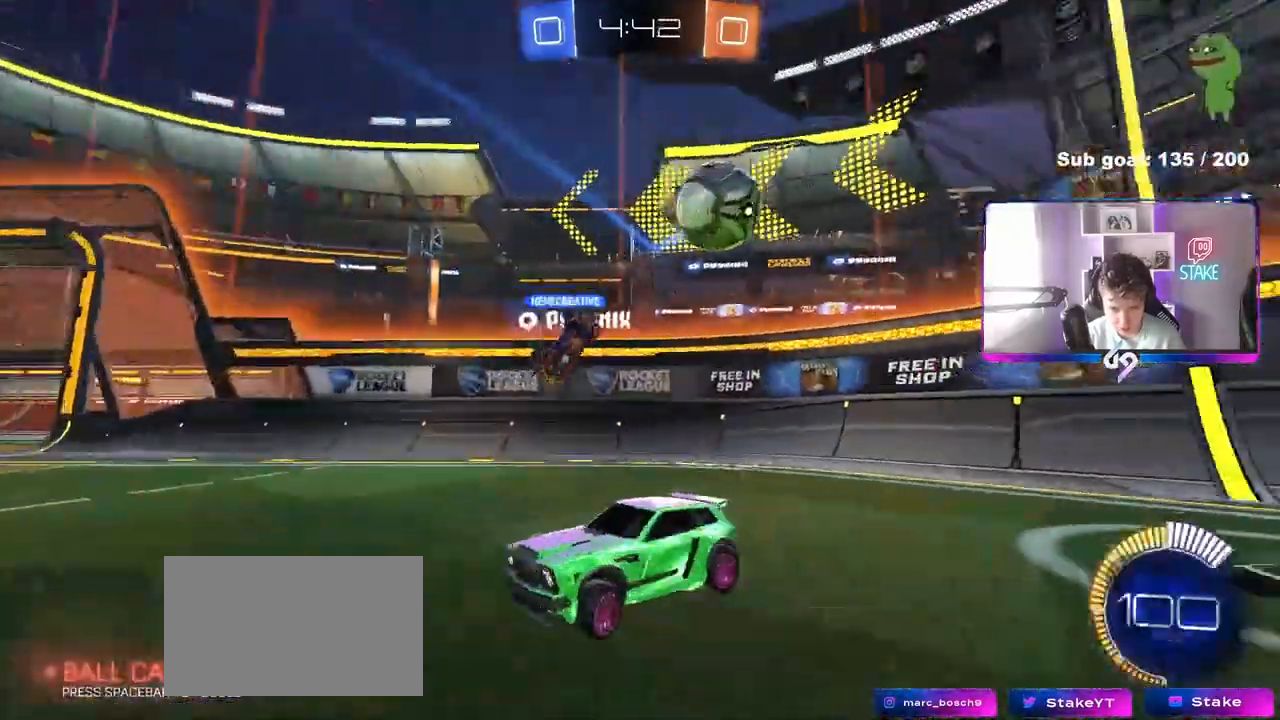
{"keys": ["a", "w"], "mouse": ["left"], "mouse_move": "still", "events": [[183, "mouse_left", "down"]]}
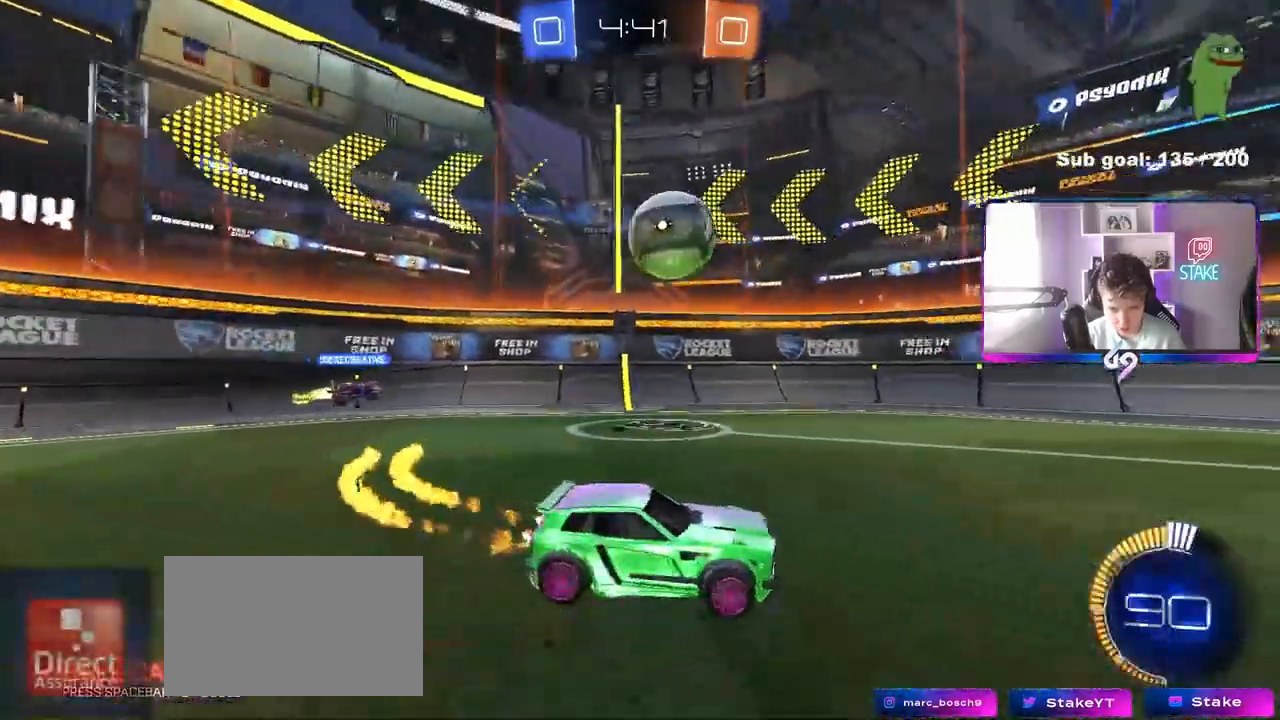
{"keys": ["d", "space", "w"], "mouse": [], "mouse_move": "still", "events": [[150, "a", "up"], [250, "mouse_left", "up"], [350, "d", "down"], [450, "space", "down"]]}